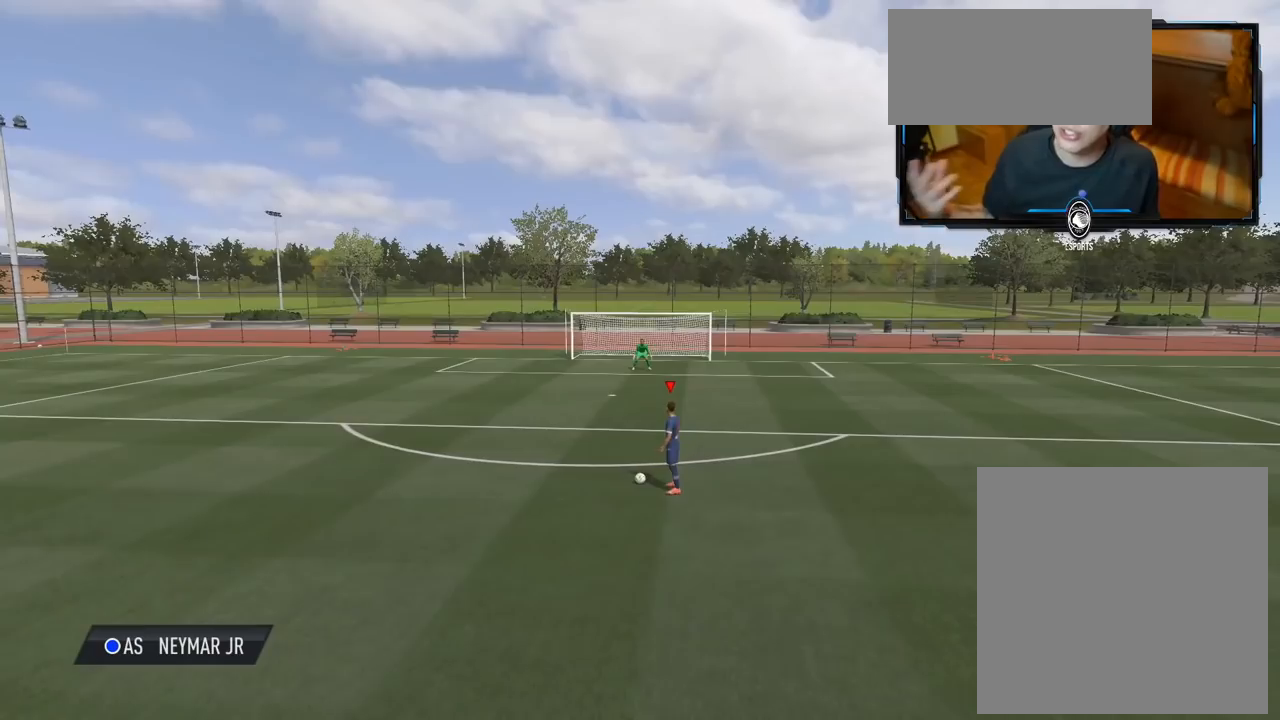
Gameplay with a controller (Xbox layout); each line is a JSON object with the inputs held at the frame after it. "events" lists button and stick changes between this image and that frame as [ms after this image, input, new state], when the widget could be followed in between.
{"buttons": [], "left_stick": "center", "right_stick": "center", "events": []}
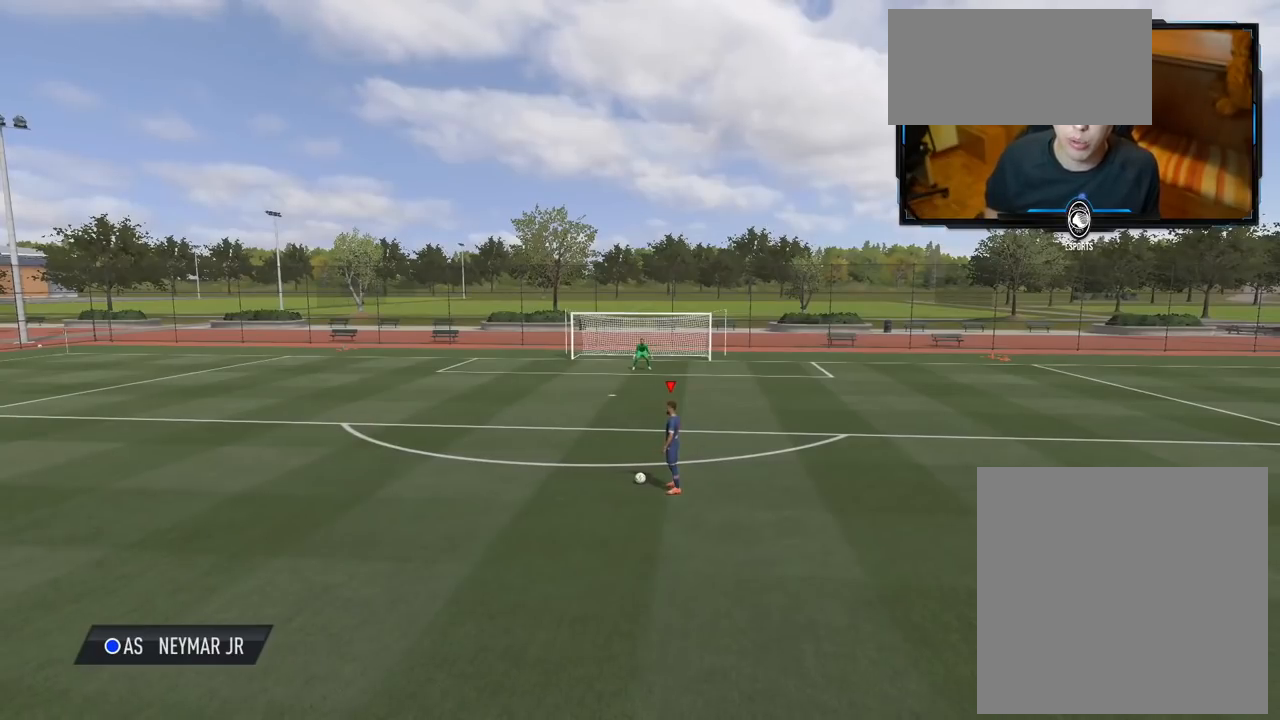
{"buttons": [], "left_stick": "center", "right_stick": "center", "events": []}
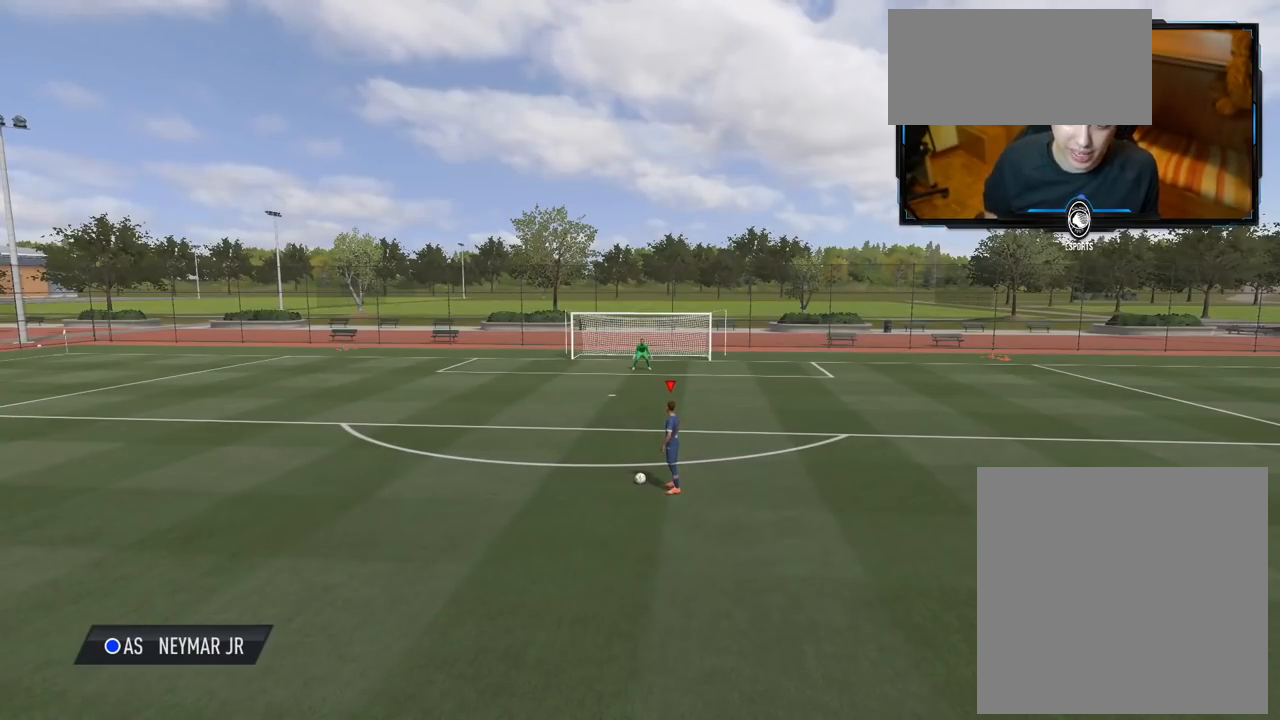
{"buttons": [], "left_stick": "center", "right_stick": "center", "events": []}
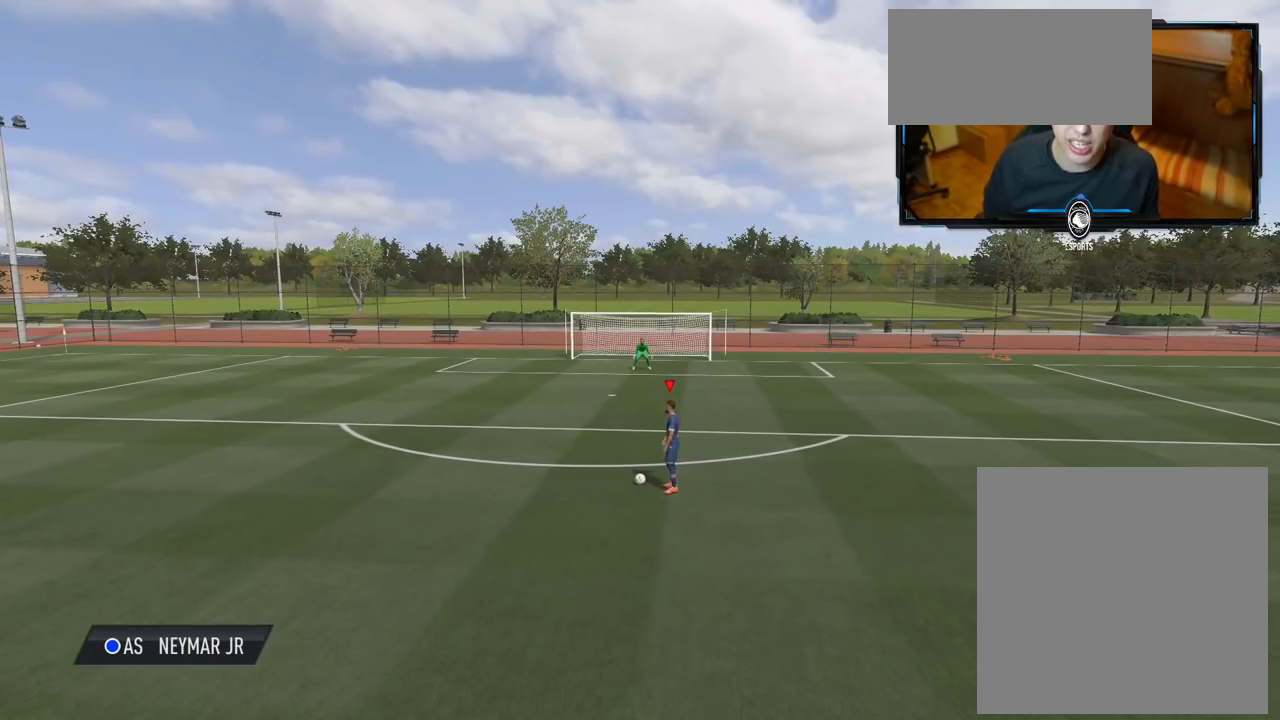
{"buttons": [], "left_stick": "up-right", "right_stick": "center", "events": [[100, "left_stick", "up-right"]]}
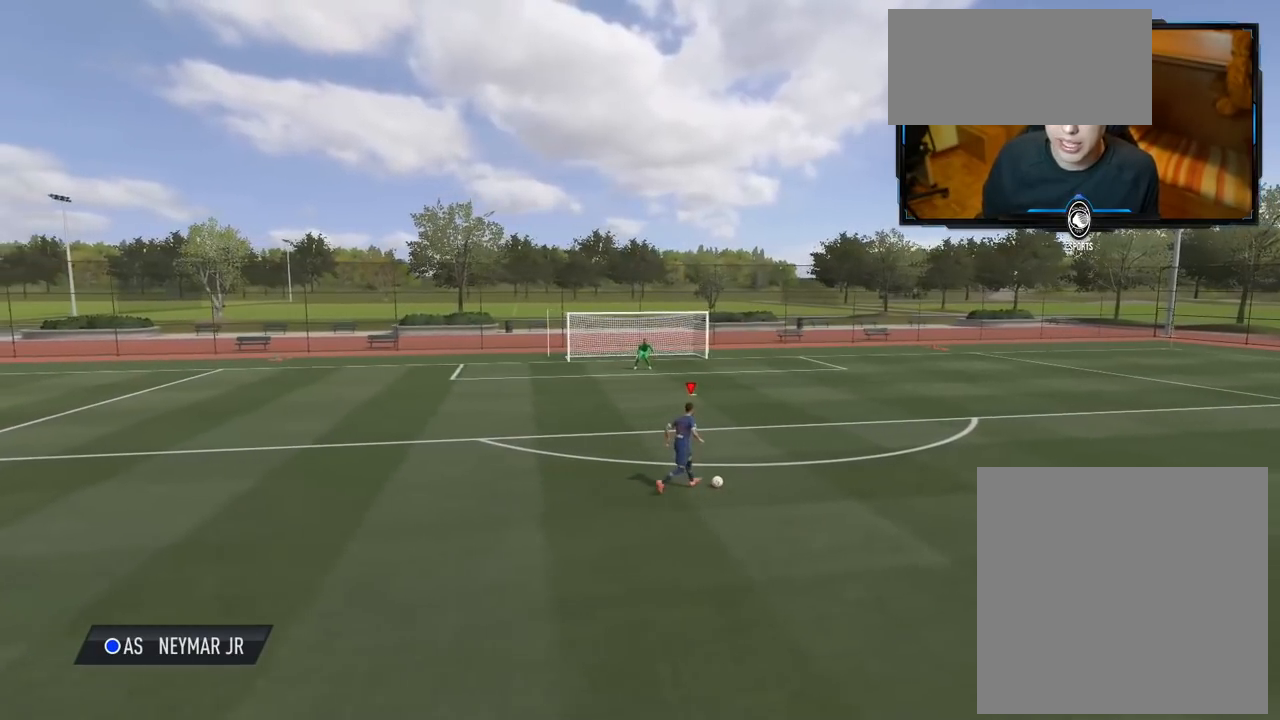
{"buttons": [], "left_stick": "right", "right_stick": "center", "events": [[480, "left_stick", "right"]]}
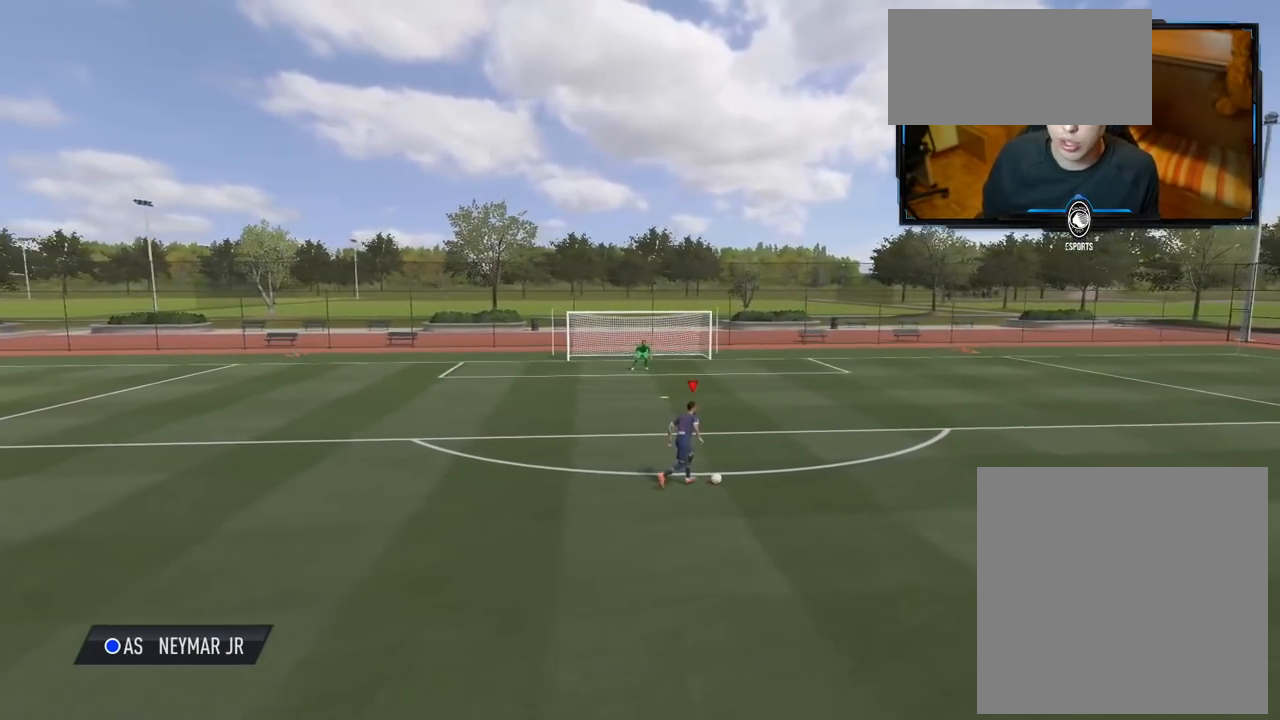
{"buttons": [], "left_stick": "right", "right_stick": "center", "events": []}
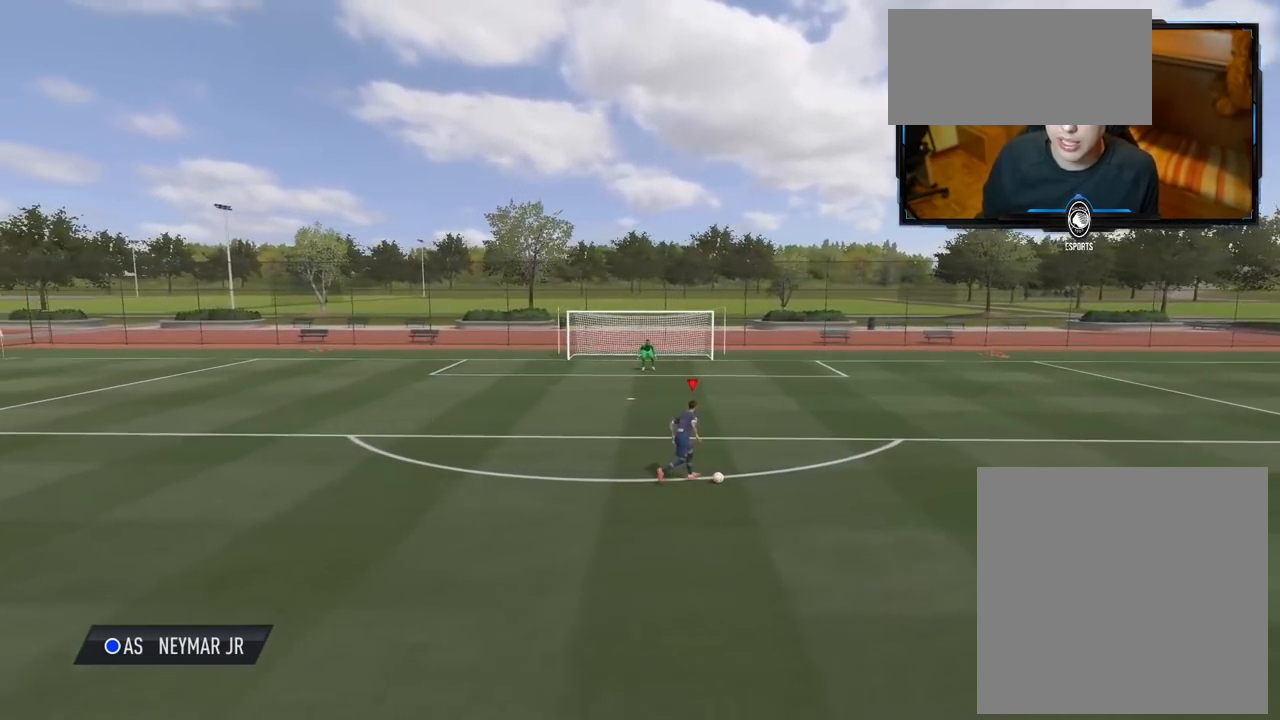
{"buttons": [], "left_stick": "right", "right_stick": "down-right", "events": [[400, "right_stick", "down-right"]]}
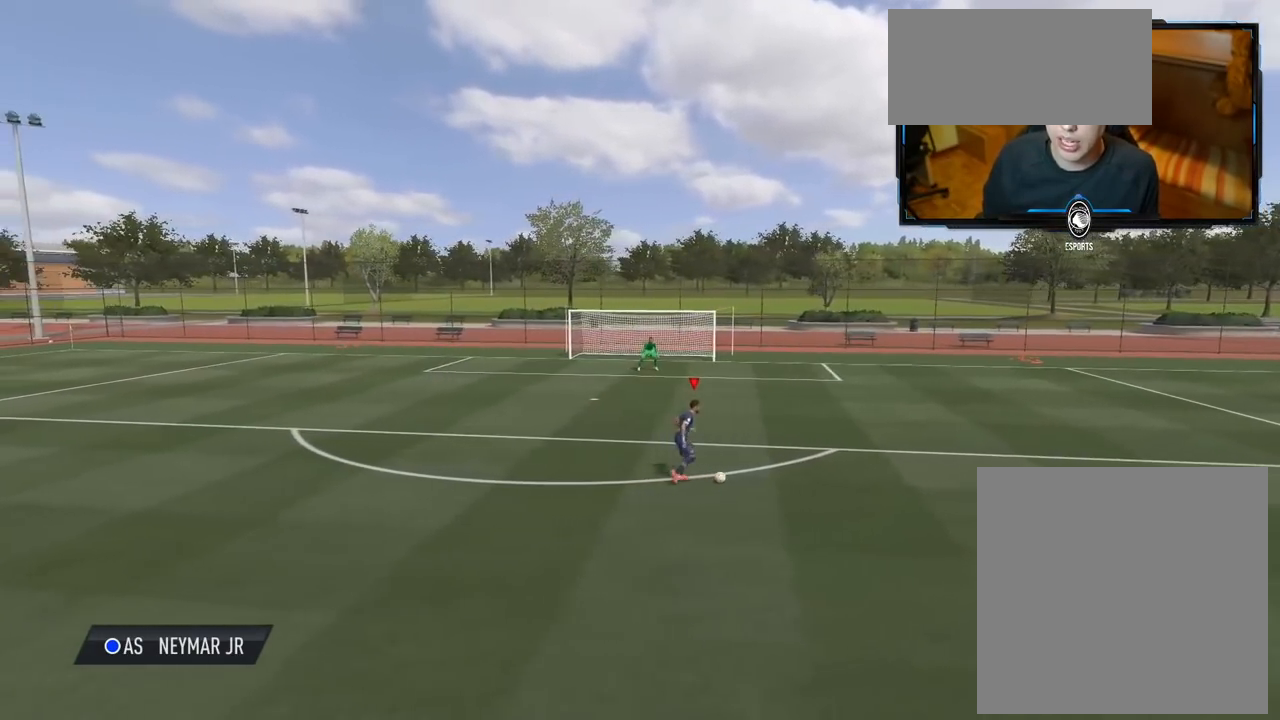
{"buttons": [], "left_stick": "up-right", "right_stick": "center", "events": [[60, "right_stick", "down-left"], [180, "right_stick", "up"], [400, "right_stick", "center"], [480, "left_stick", "up-right"]]}
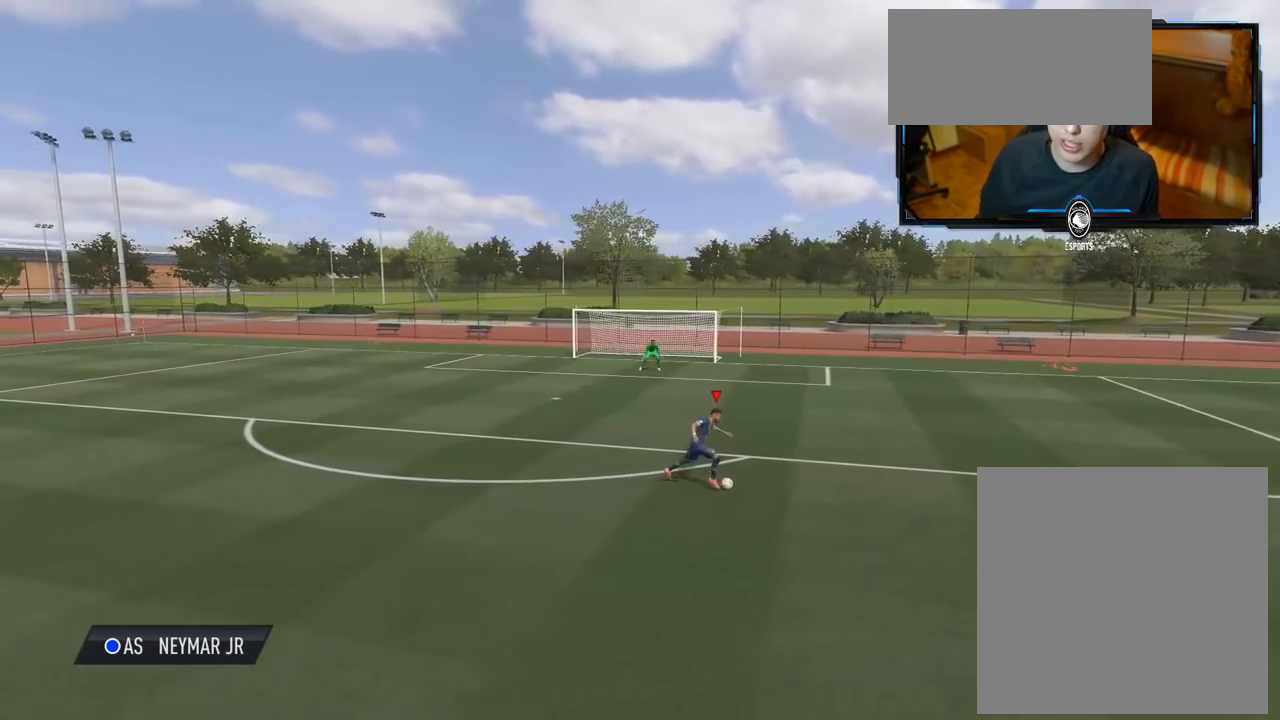
{"buttons": ["B"], "left_stick": "up", "right_stick": "center", "events": [[420, "B", "down"], [500, "left_stick", "up"]]}
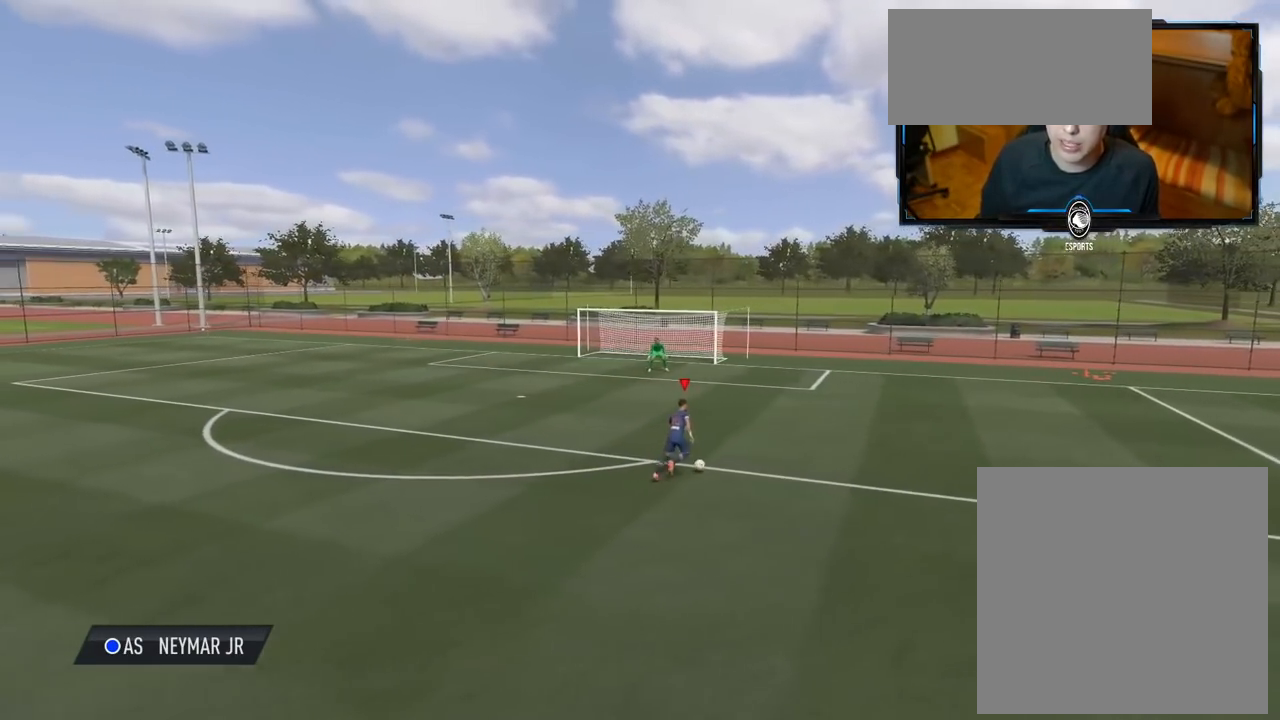
{"buttons": [], "left_stick": "up-left", "right_stick": "center", "events": [[100, "left_stick", "up-left"], [140, "B", "up"]]}
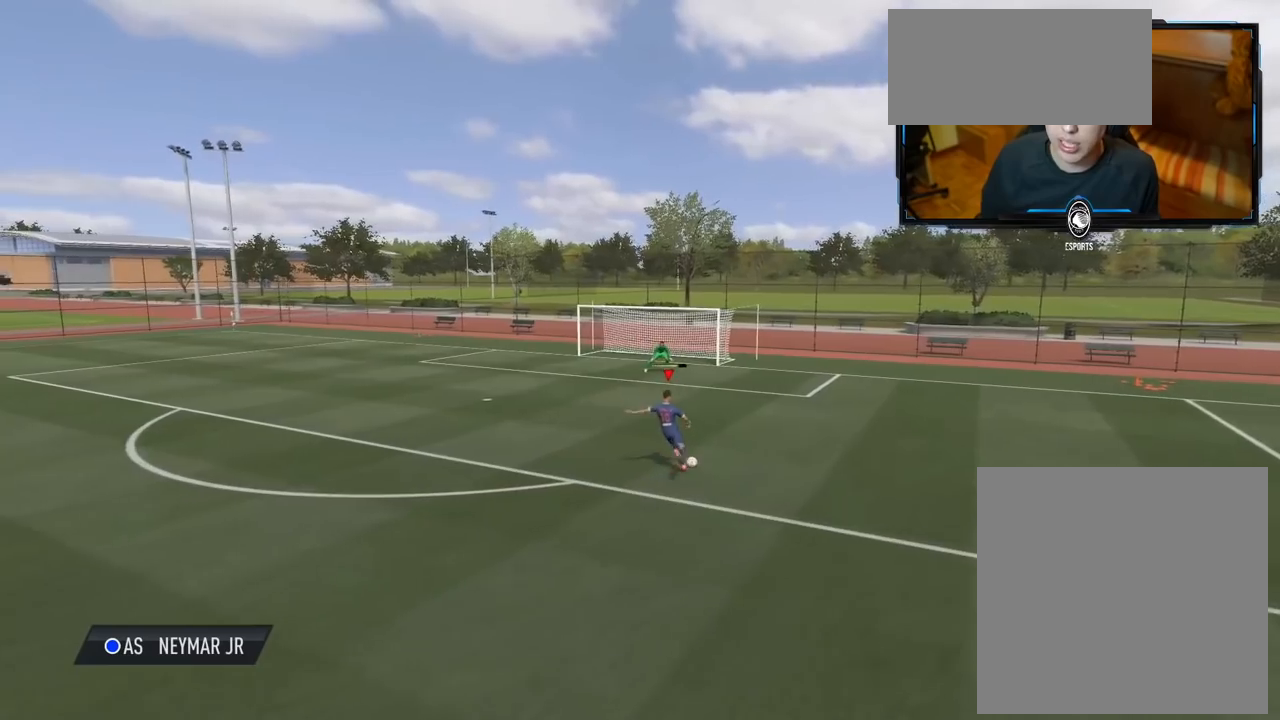
{"buttons": [], "left_stick": "up-left", "right_stick": "center", "events": []}